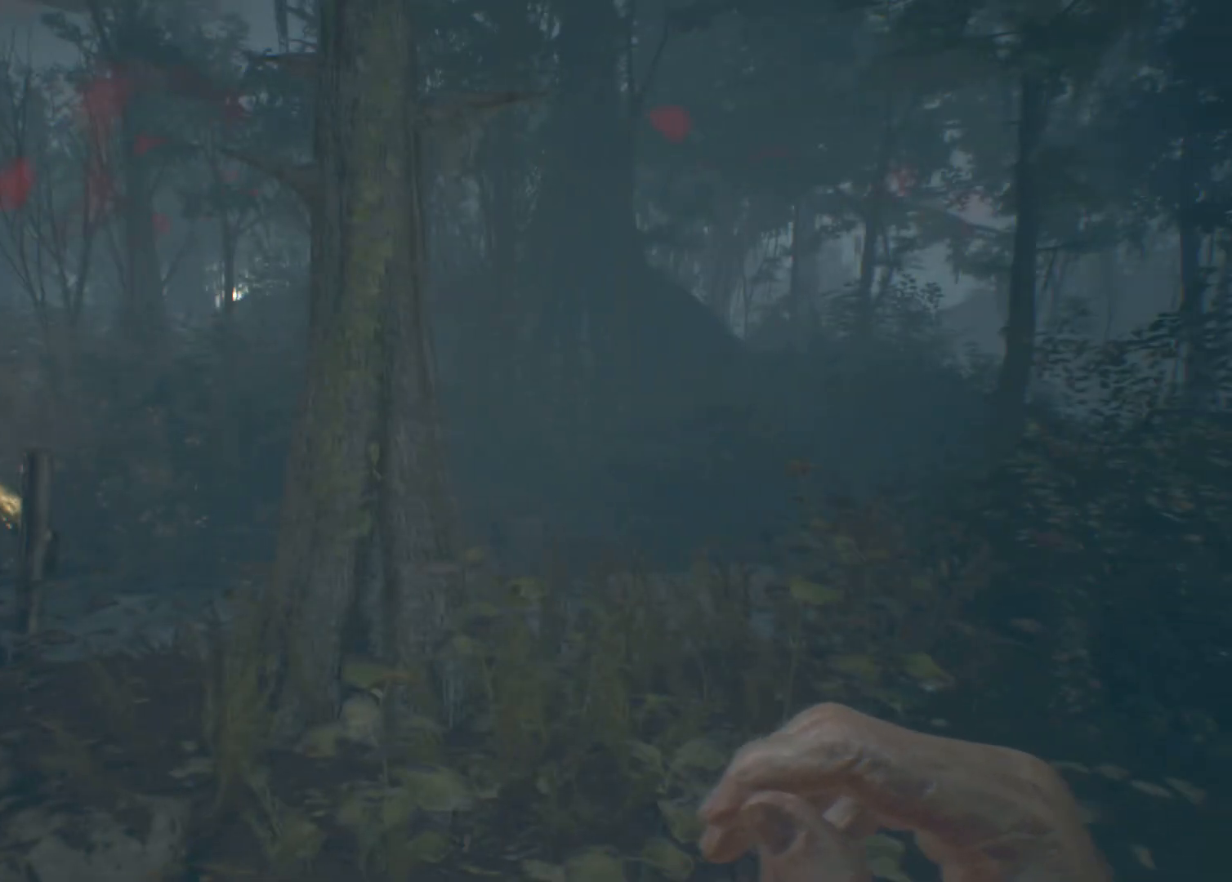
Gameplay with a controller (Xbox layout); each line is a JSON object with the inputs held at the frame after it. "events" lists button and stick changes between this image and that frame as [ms after this image, input, new state], when the widget could be followed in between. Not read: DPAD_DOWN DPAD_LEFT DPAD_RIGHT DPAD_UP HOME L1 L3 R1 R3 other_buttons right_stick.
{"buttons": [], "left_stick": "up", "events": [[233, "left_stick", "up"]]}
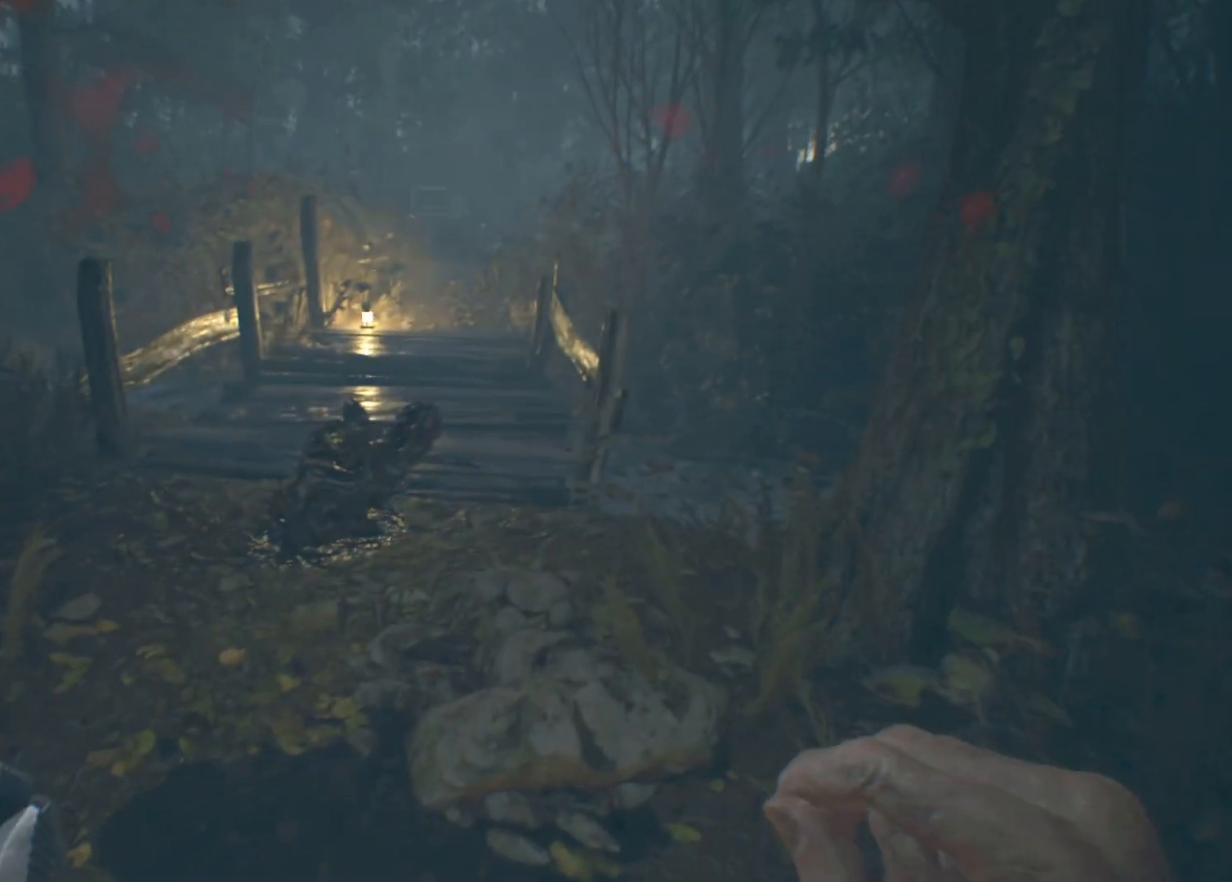
{"buttons": [], "left_stick": "up", "events": []}
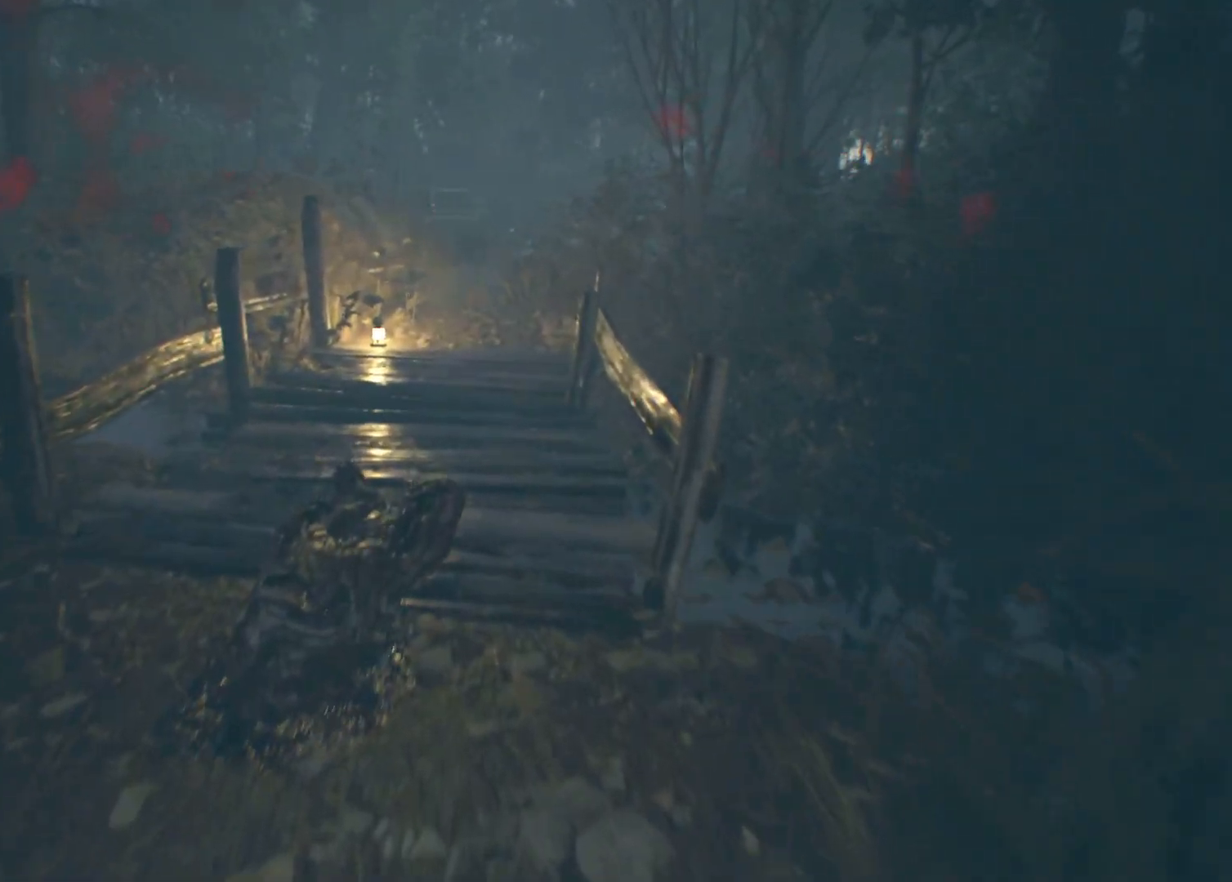
{"buttons": [], "left_stick": "up", "events": []}
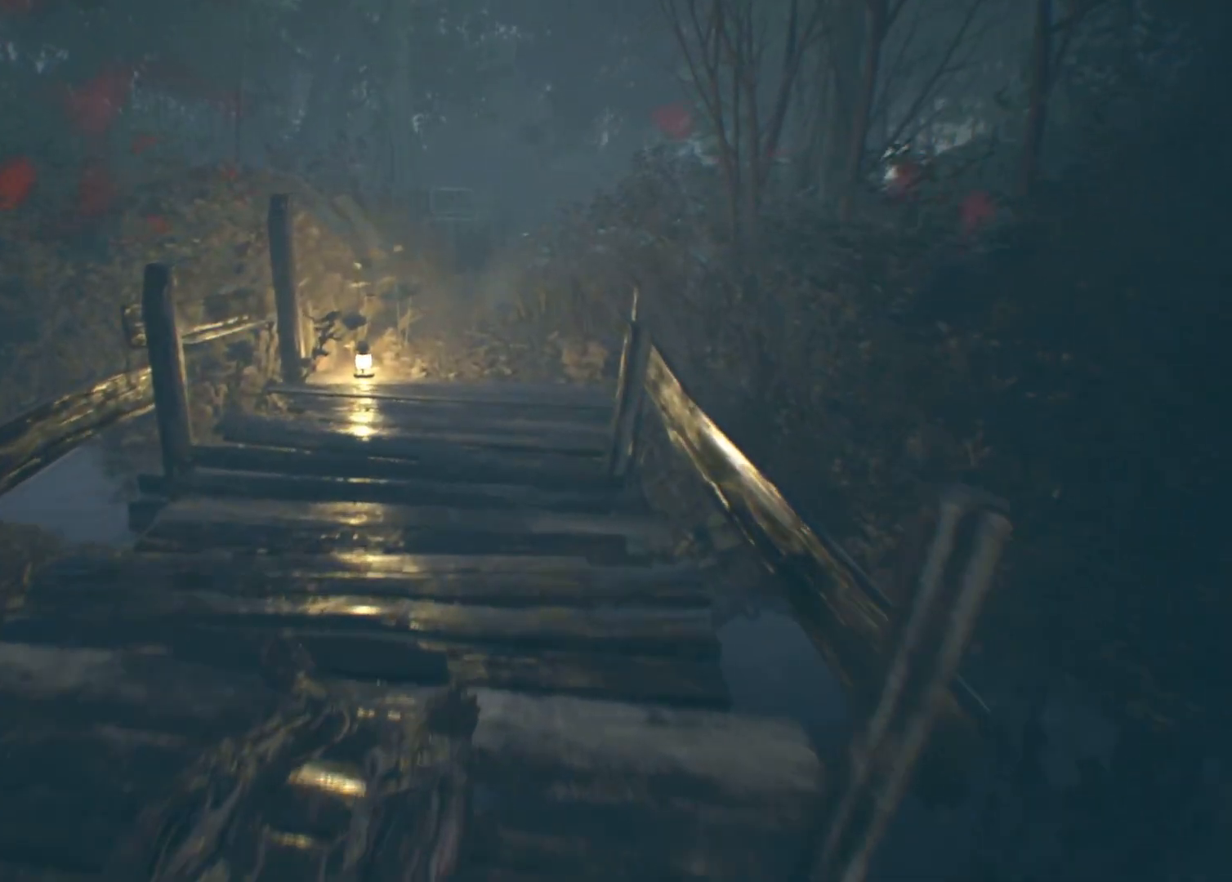
{"buttons": [], "left_stick": "up", "events": []}
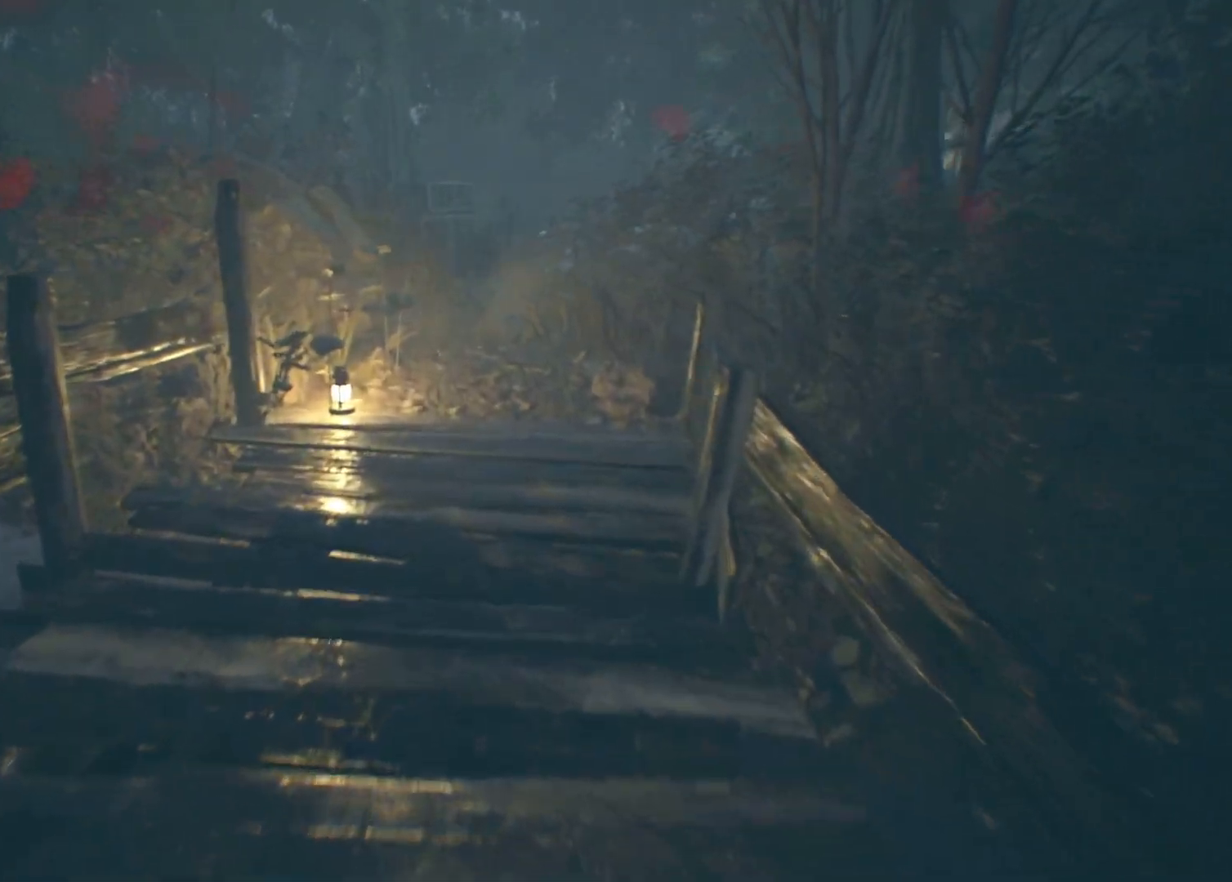
{"buttons": [], "left_stick": "up", "events": []}
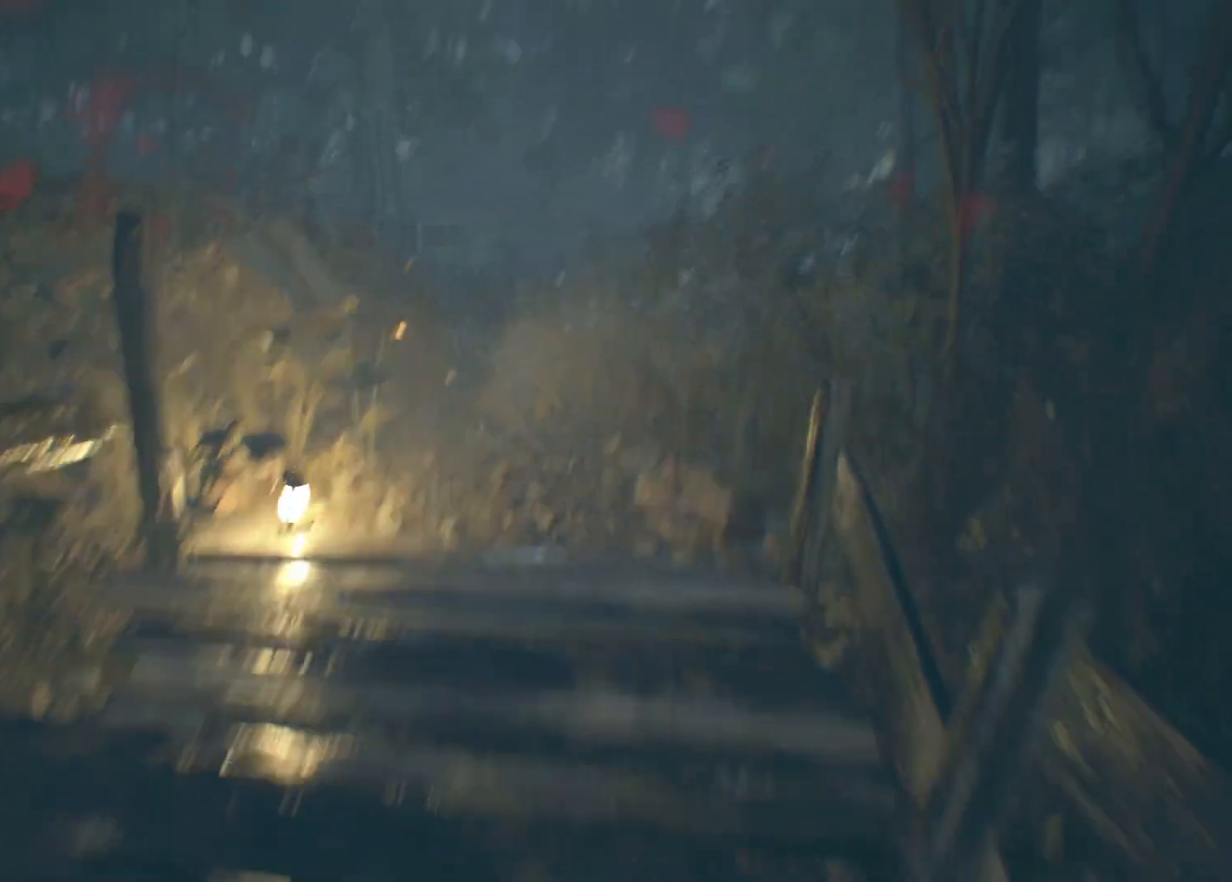
{"buttons": [], "left_stick": "up"}
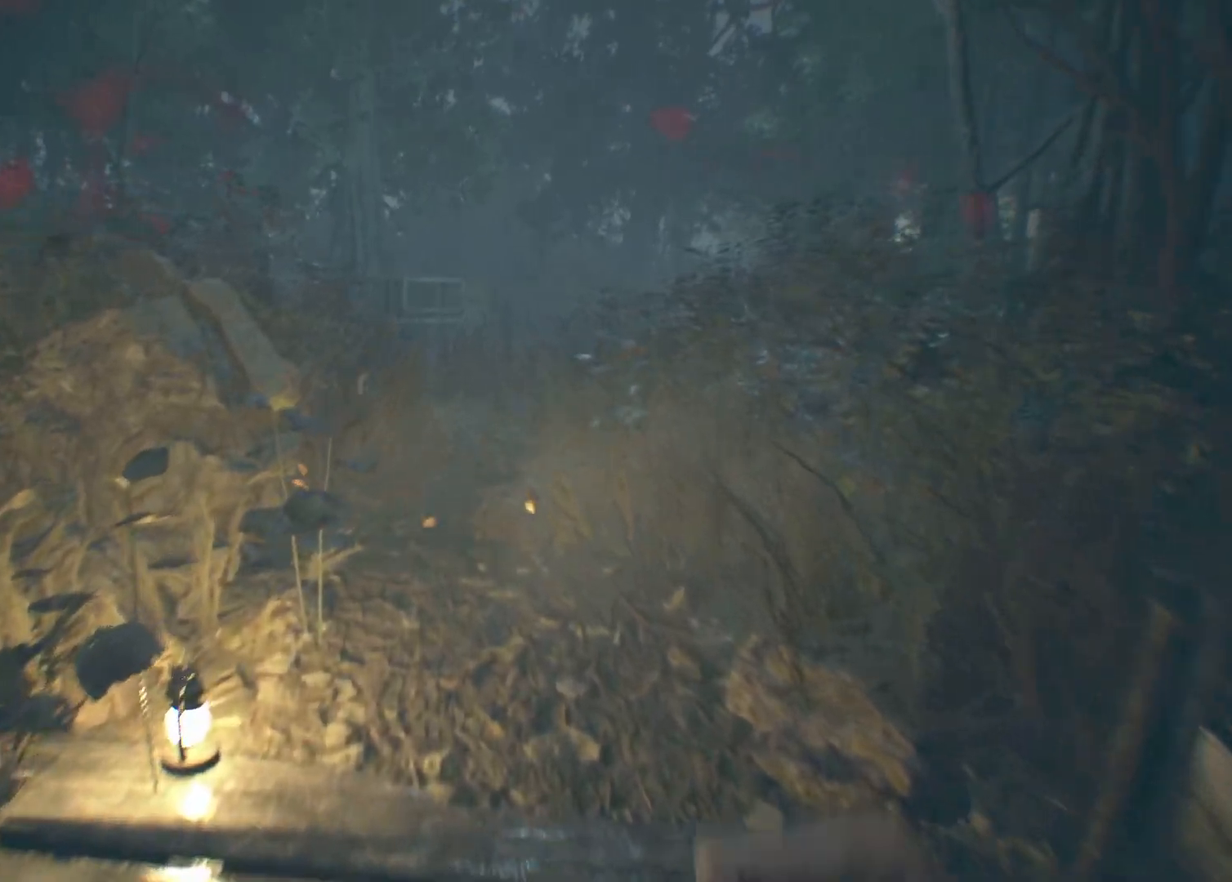
{"buttons": [], "left_stick": "up", "events": []}
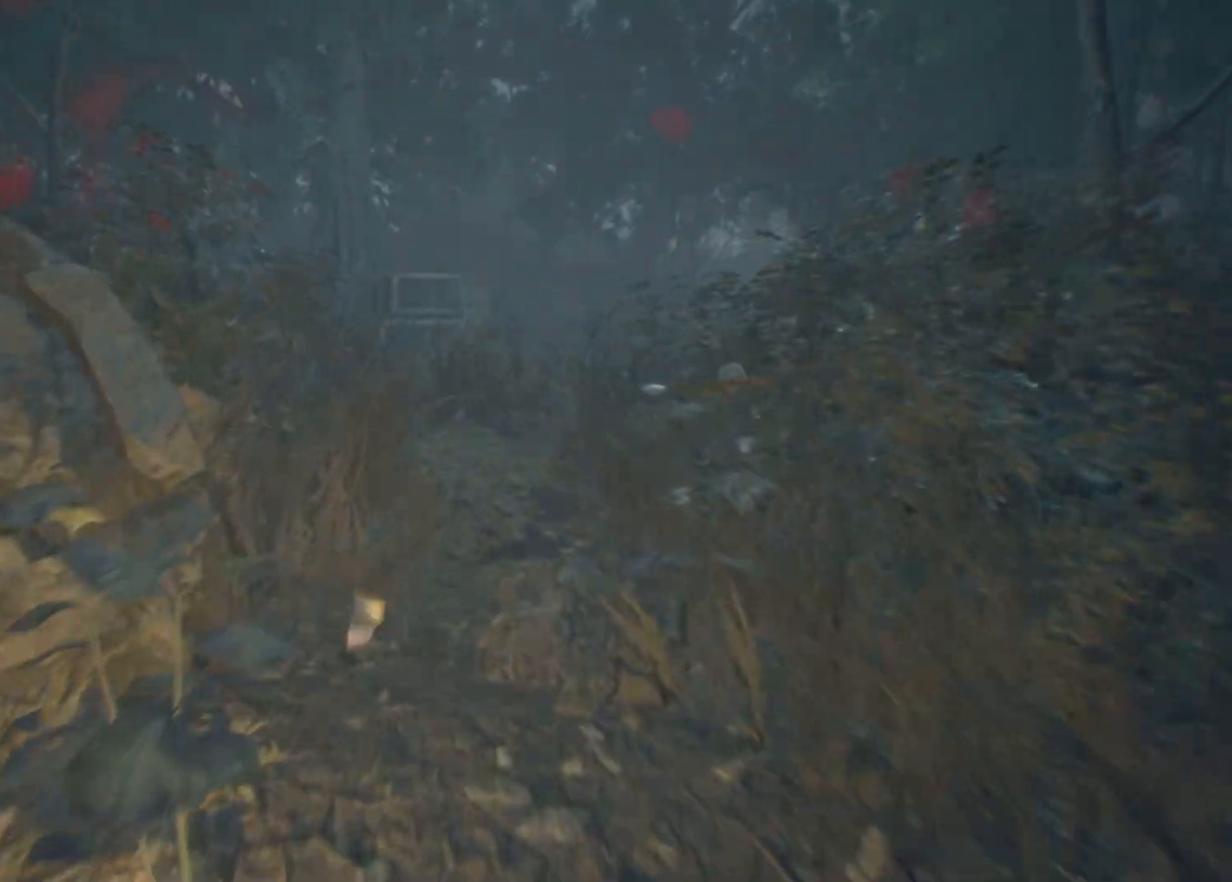
{"buttons": [], "left_stick": "up", "events": []}
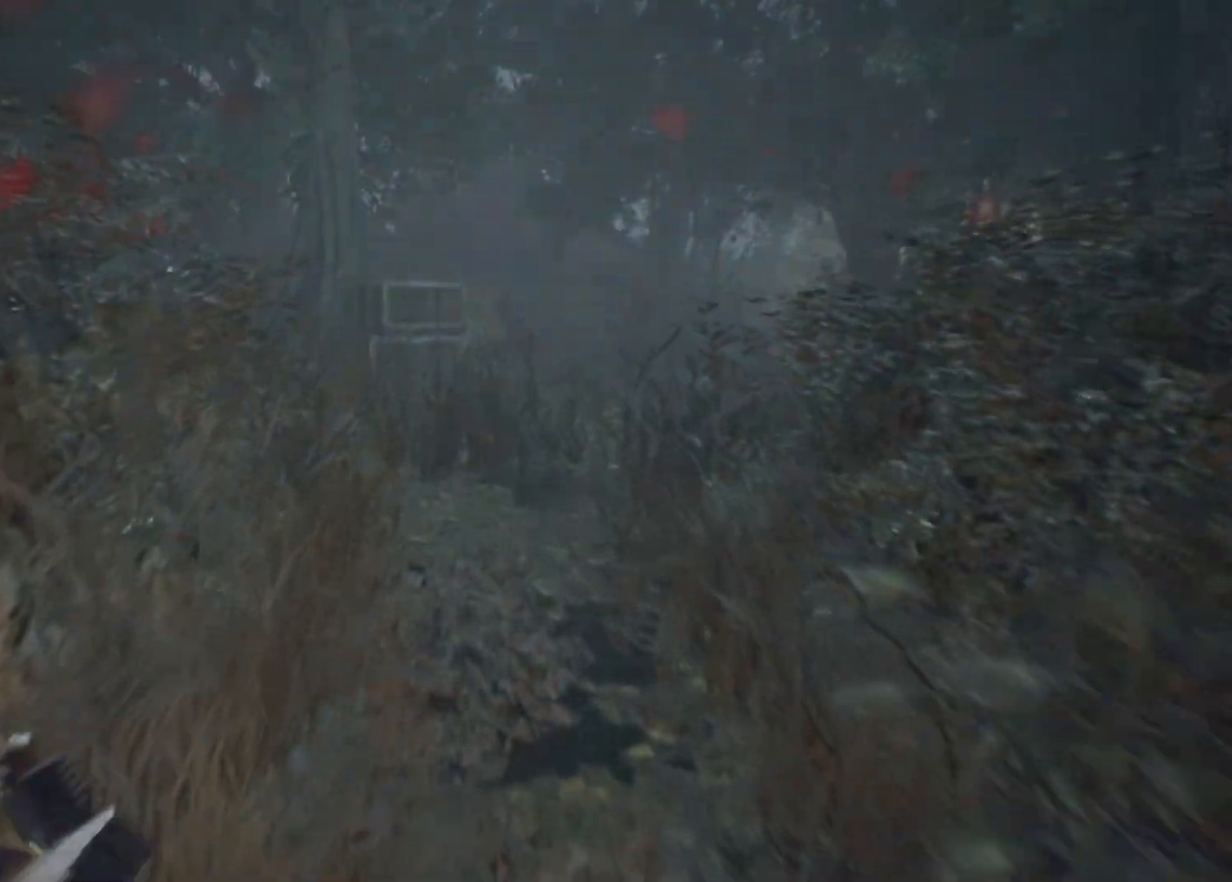
{"buttons": [], "left_stick": "up", "events": []}
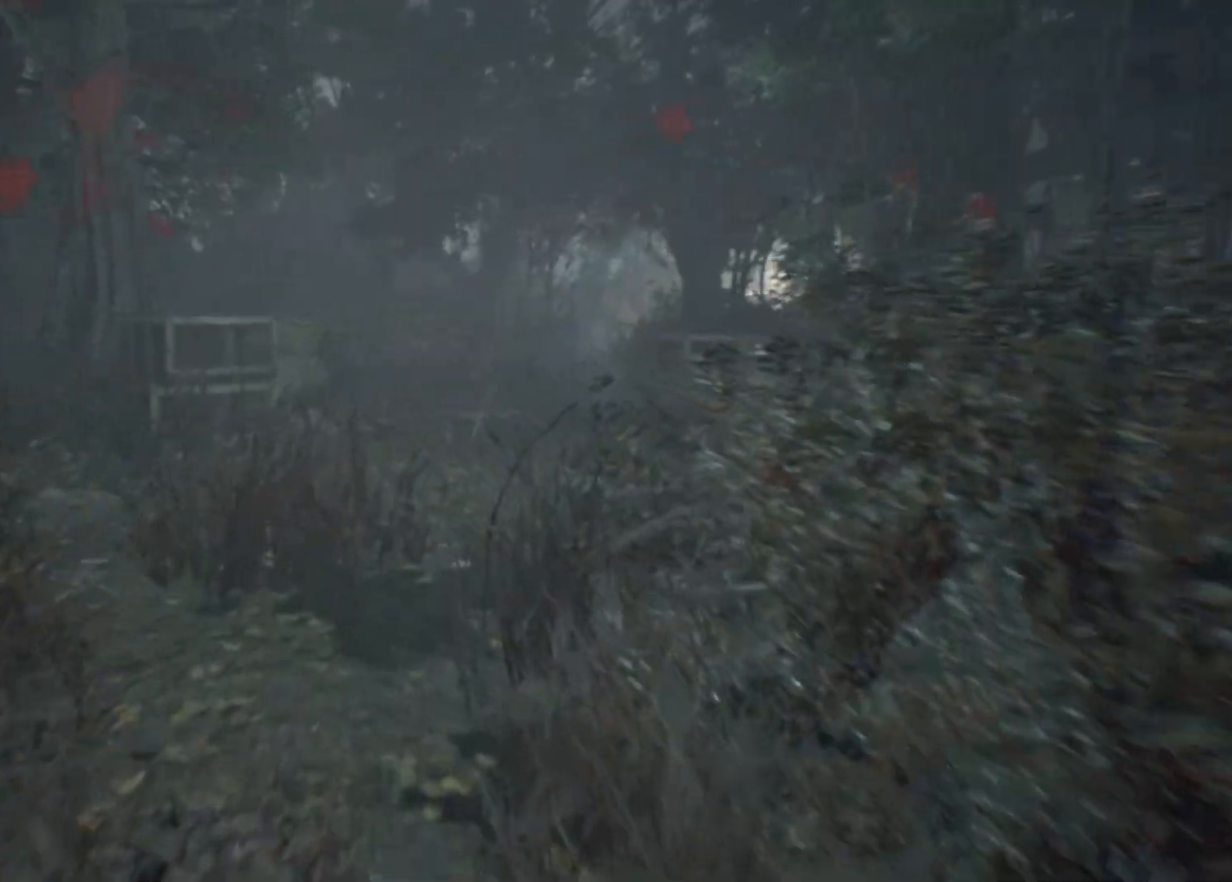
{"buttons": [], "left_stick": "up", "events": []}
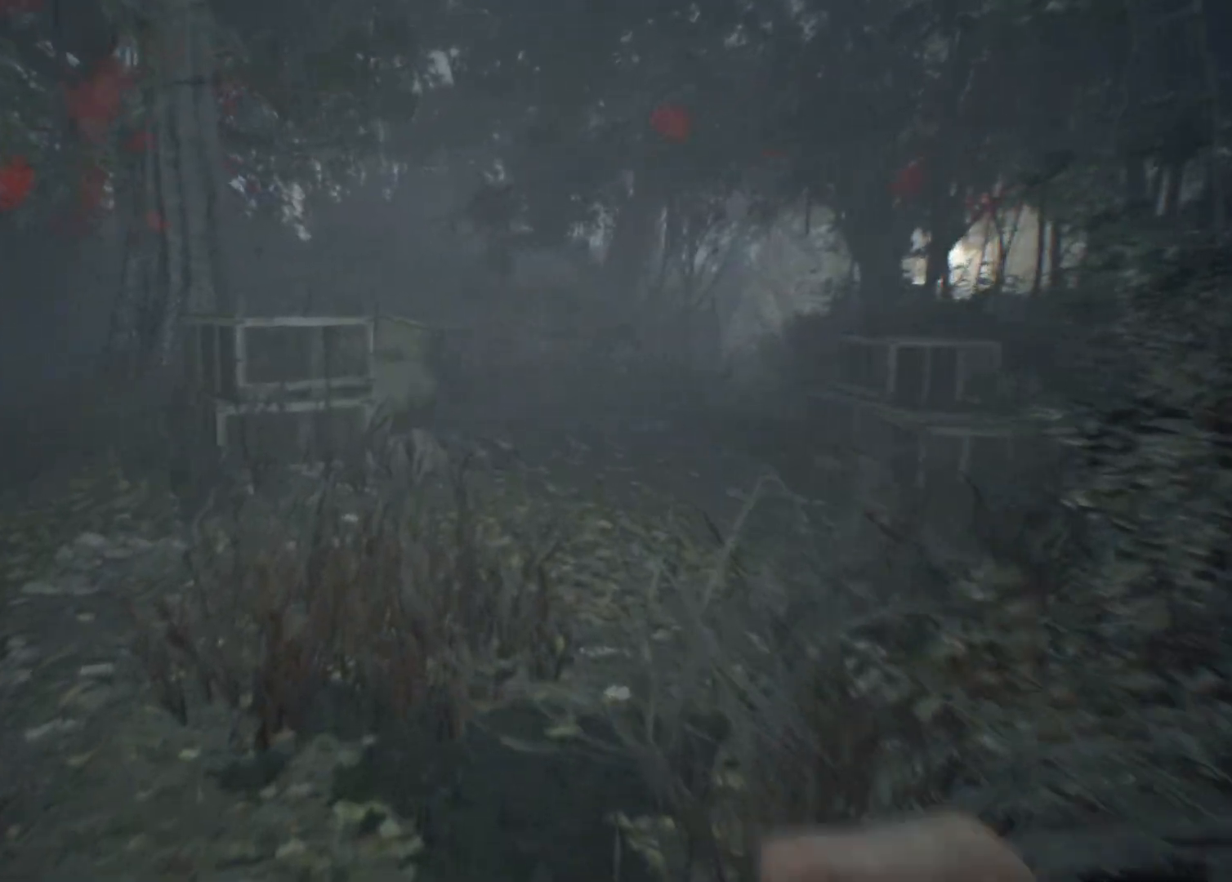
{"buttons": [], "left_stick": "up", "events": []}
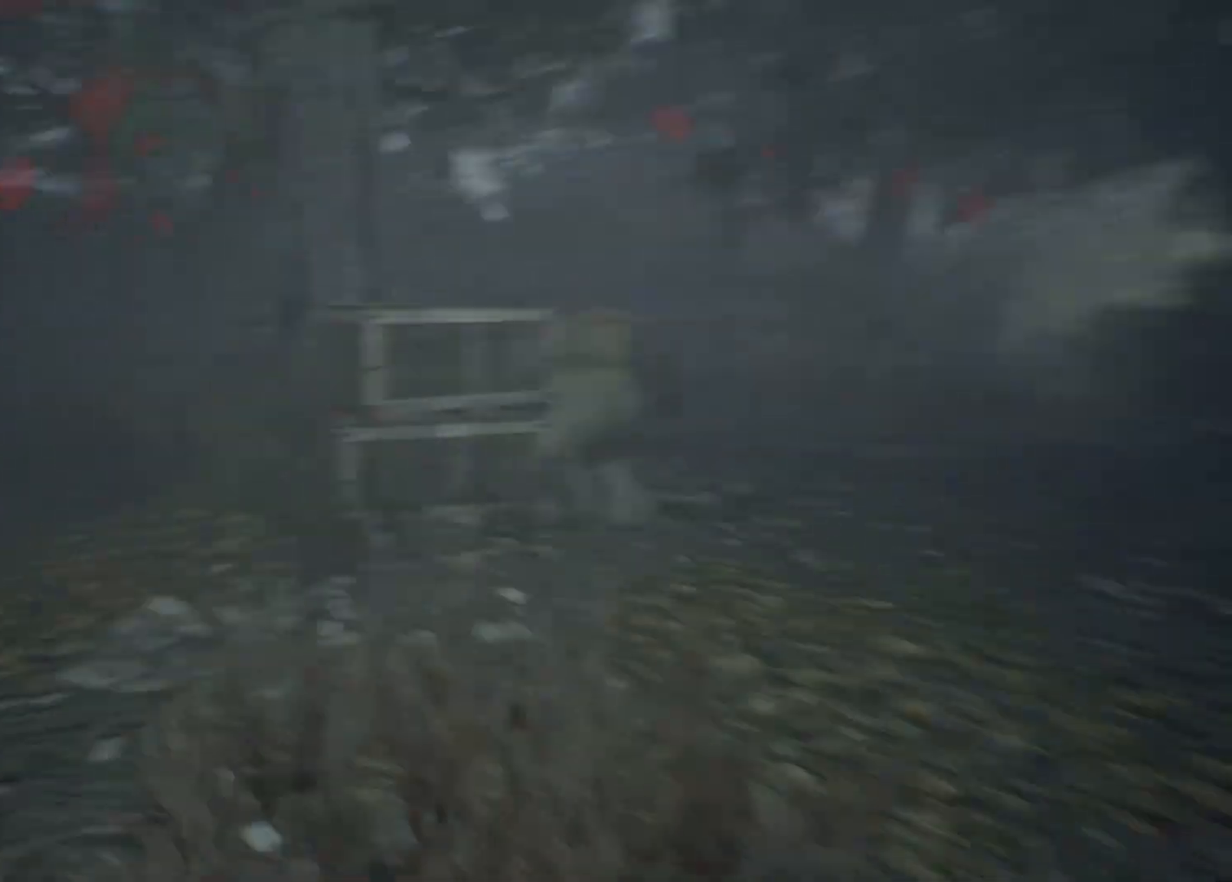
{"buttons": [], "left_stick": "up", "events": []}
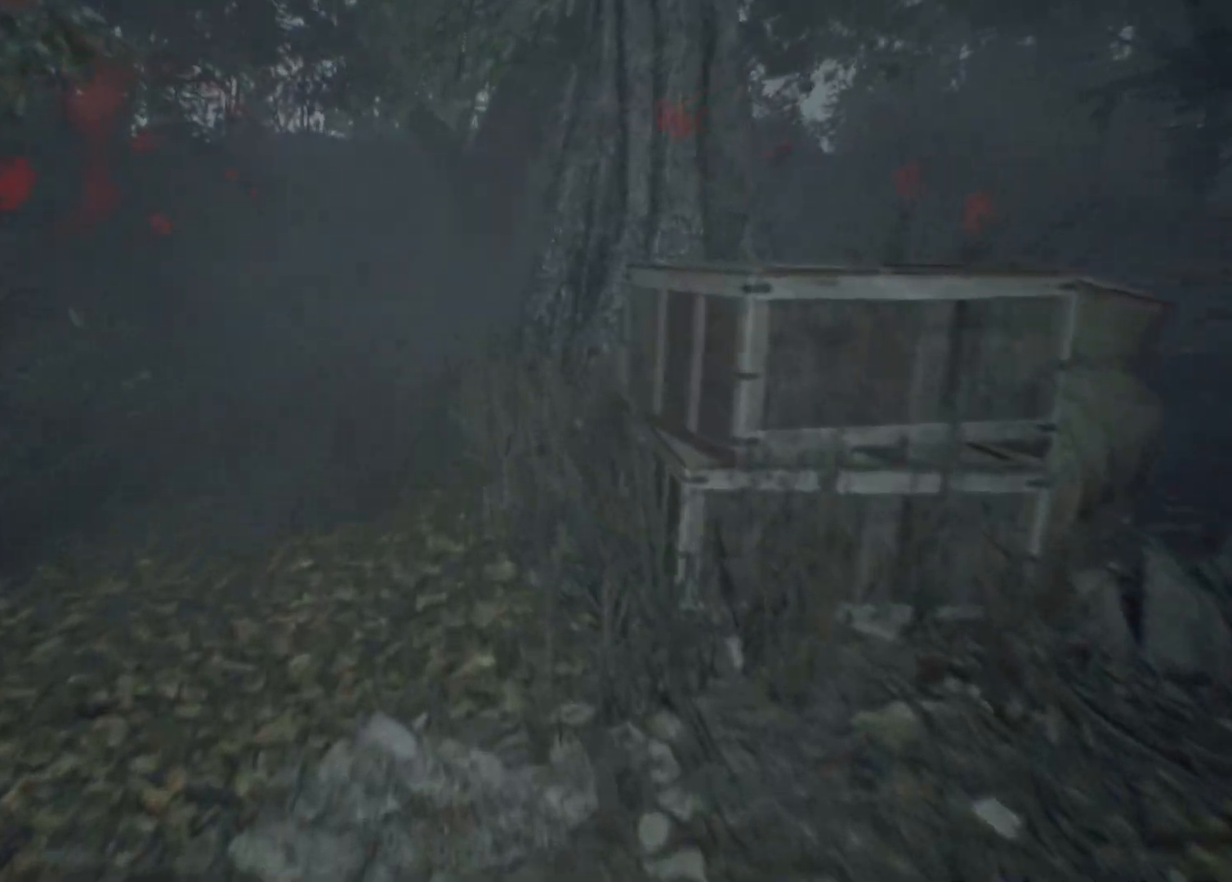
{"buttons": [], "left_stick": "center", "events": [[217, "left_stick", "center"], [333, "Y", "down"], [467, "Y", "up"]]}
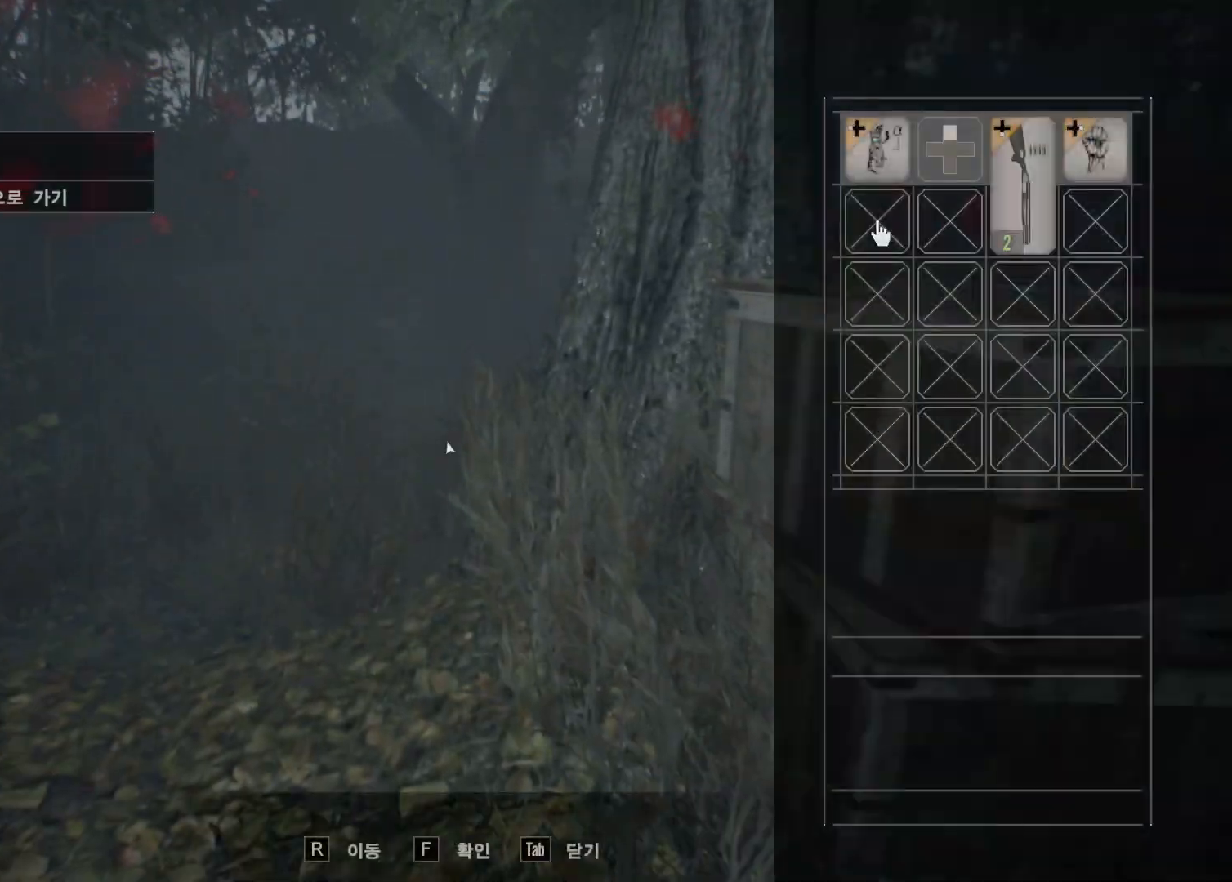
{"buttons": [], "left_stick": "center", "events": []}
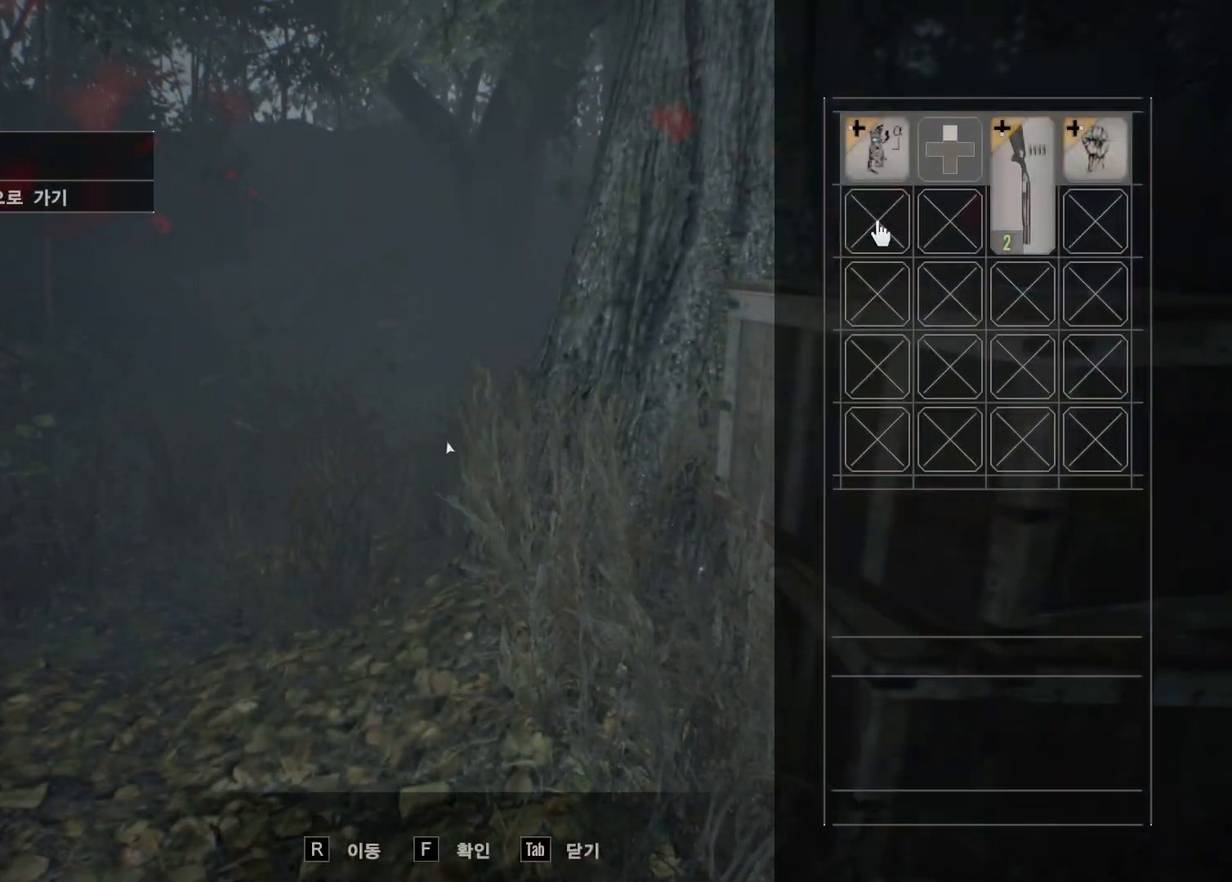
{"buttons": [], "left_stick": "up-left", "events": [[100, "B", "down"], [200, "B", "up"], [350, "left_stick", "left"], [400, "left_stick", "up-left"]]}
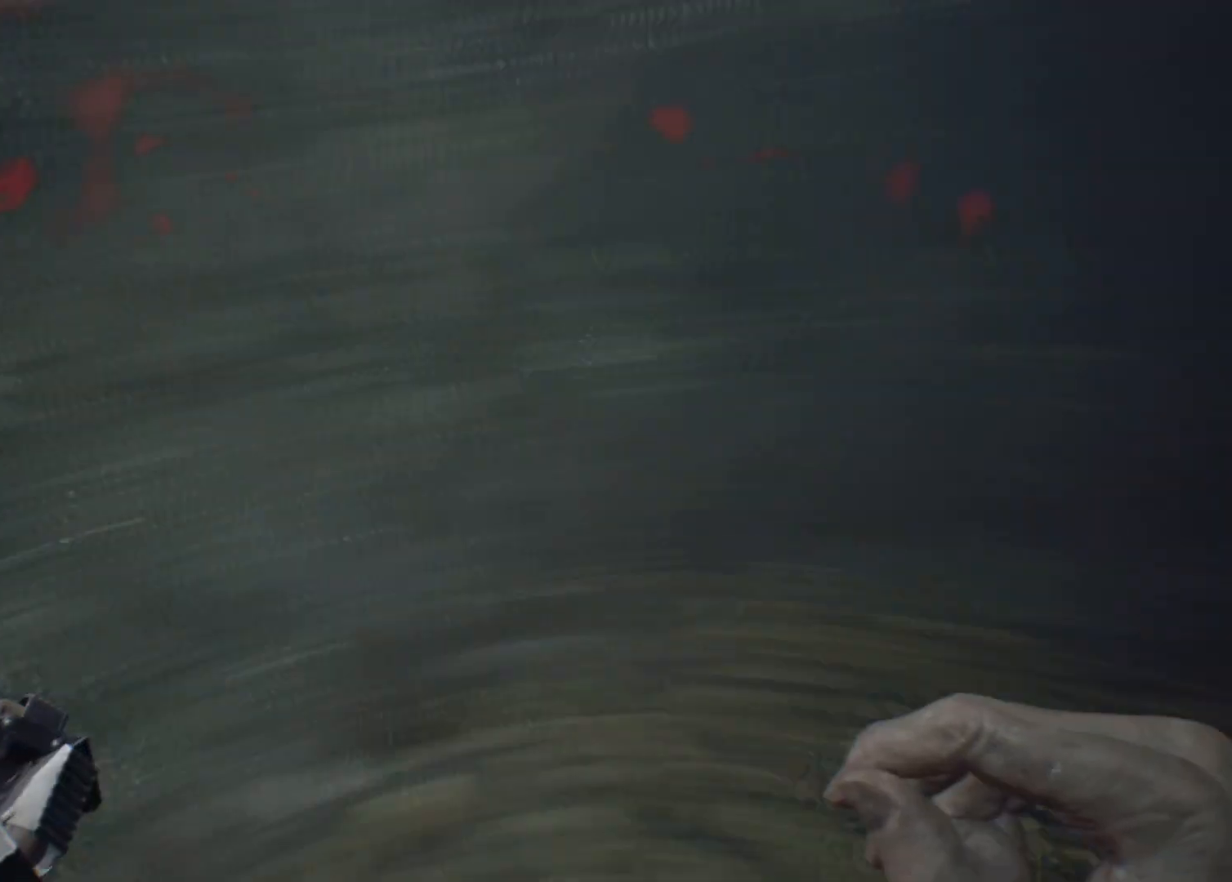
{"buttons": [], "left_stick": "up", "events": [[100, "left_stick", "up"]]}
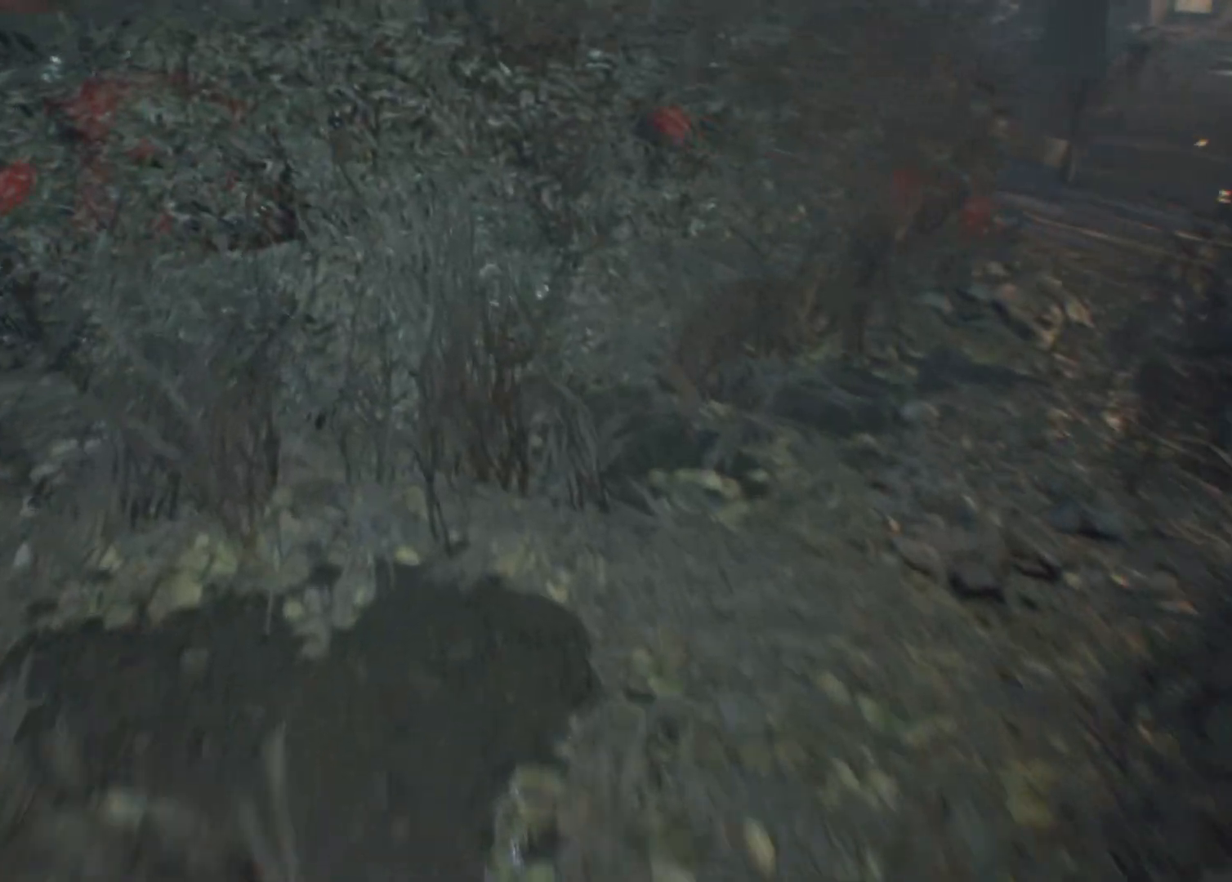
{"buttons": [], "left_stick": "up", "events": []}
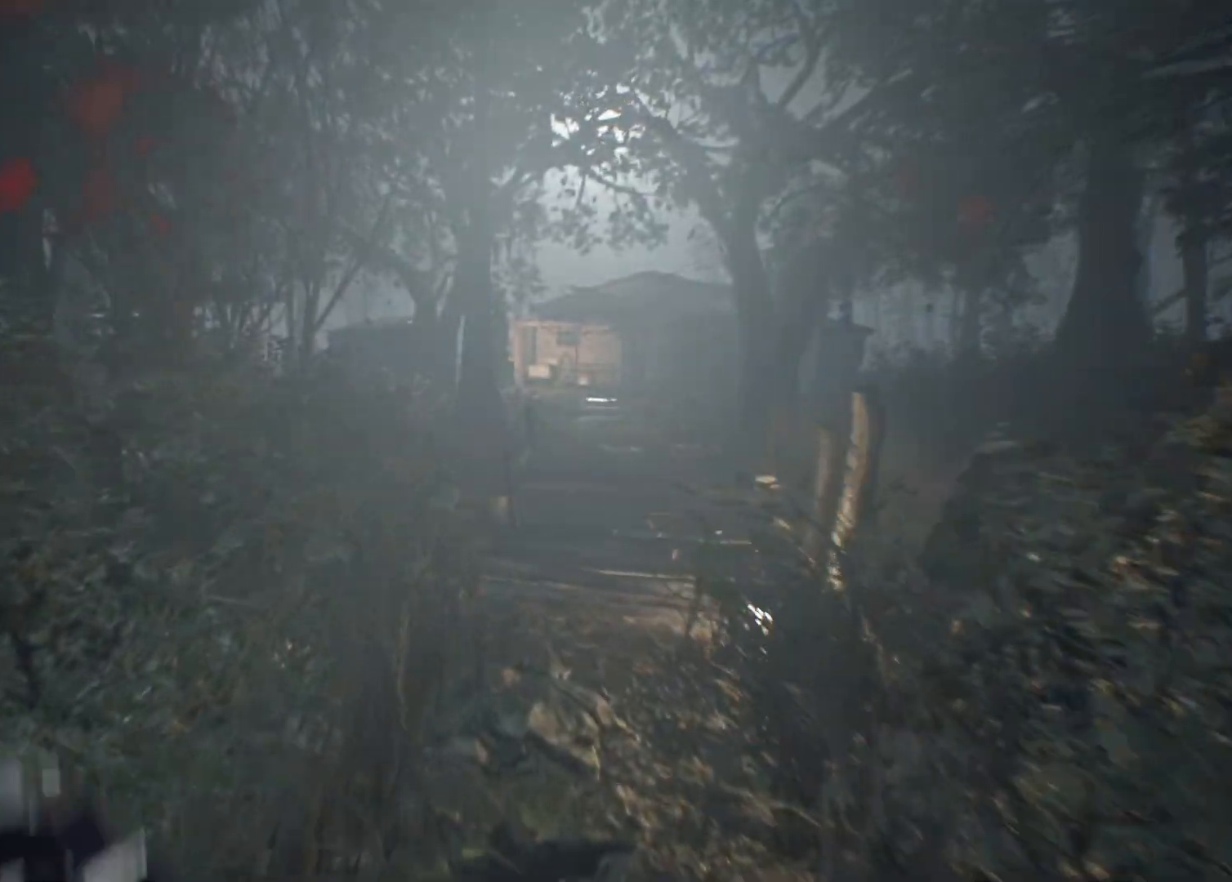
{"buttons": [], "left_stick": "up", "events": []}
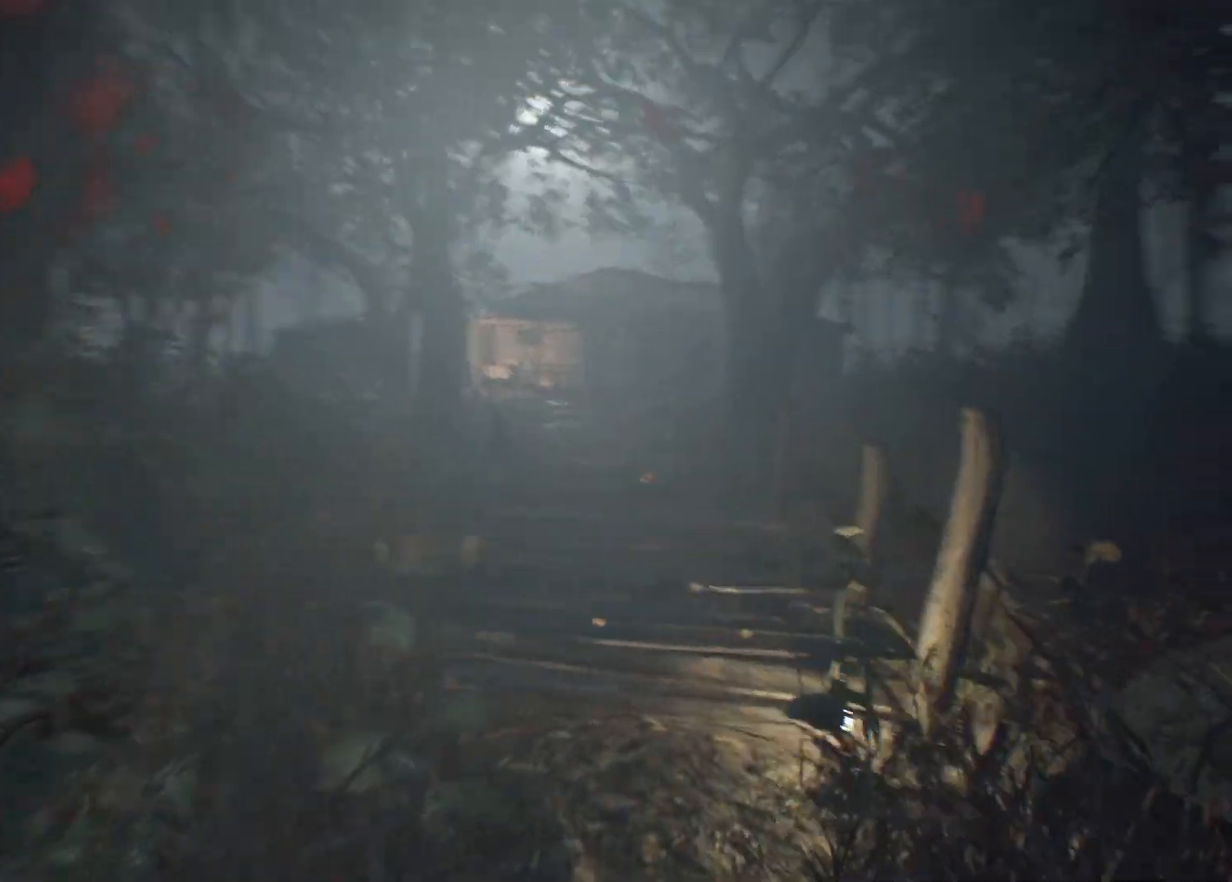
{"buttons": [], "left_stick": "up", "events": []}
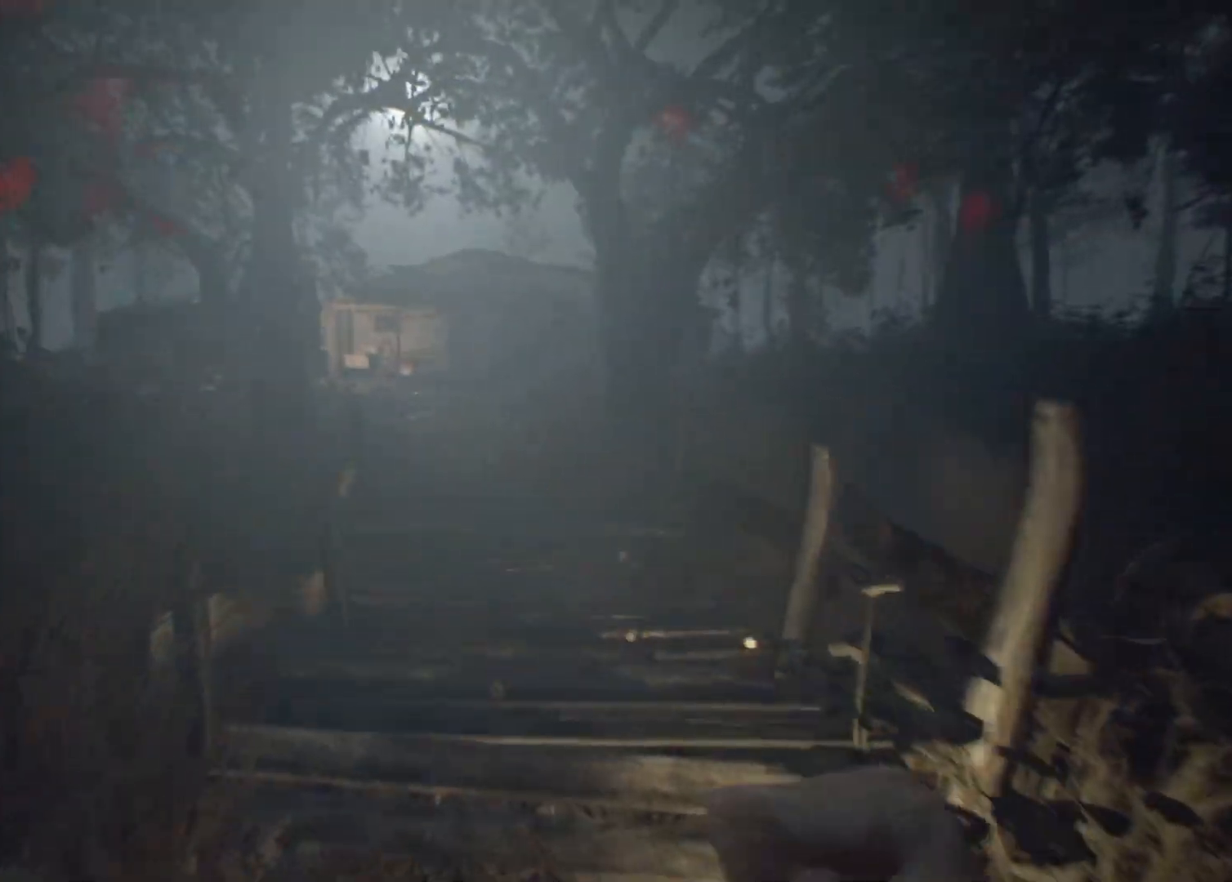
{"buttons": [], "left_stick": "up", "events": []}
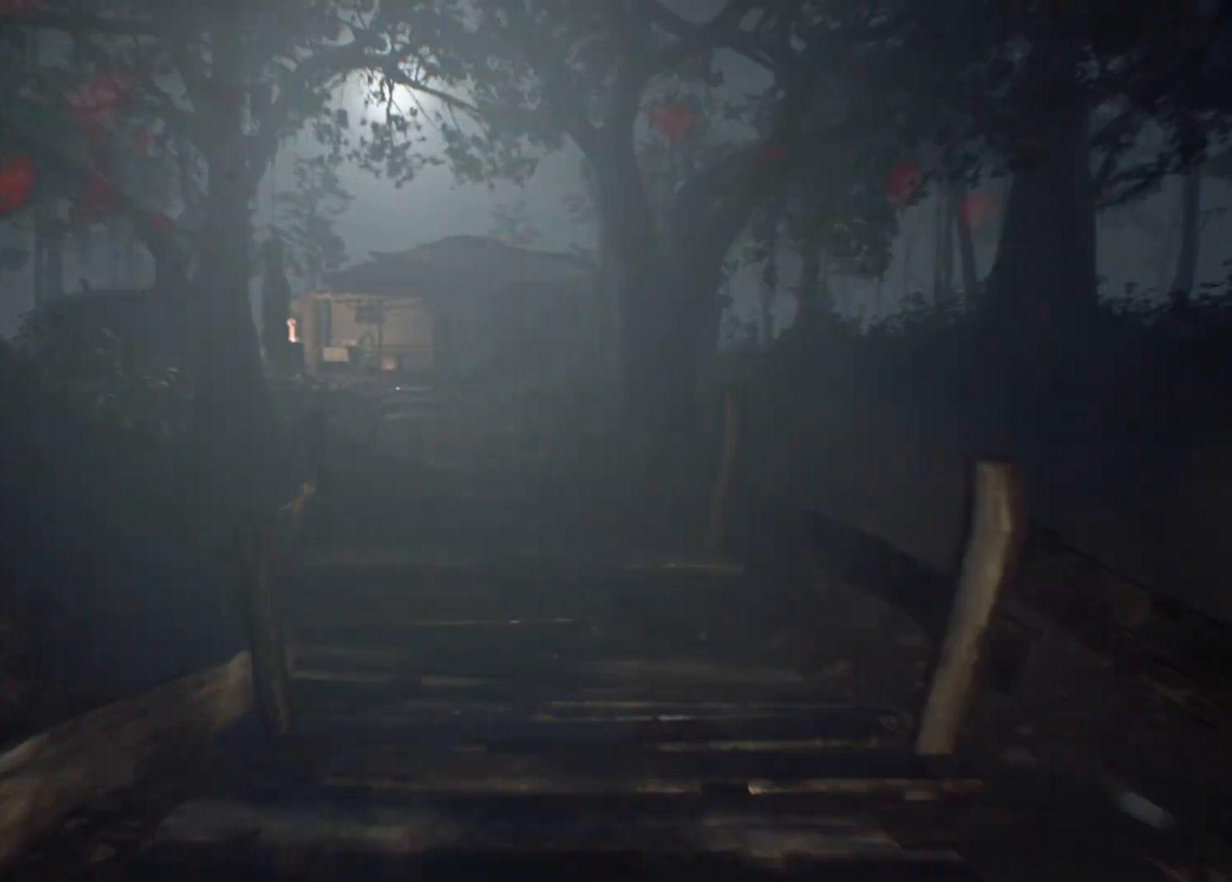
{"buttons": [], "left_stick": "up", "events": []}
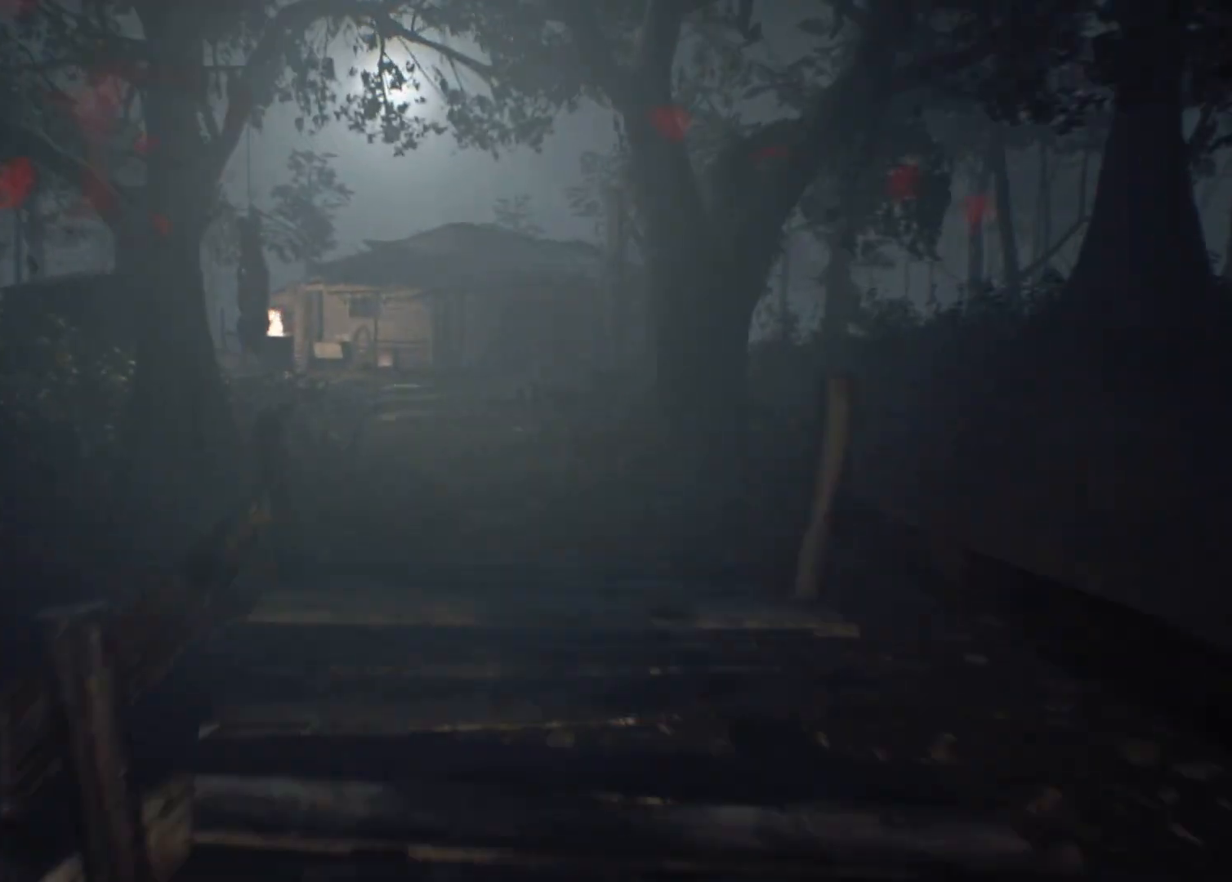
{"buttons": [], "left_stick": "up", "events": []}
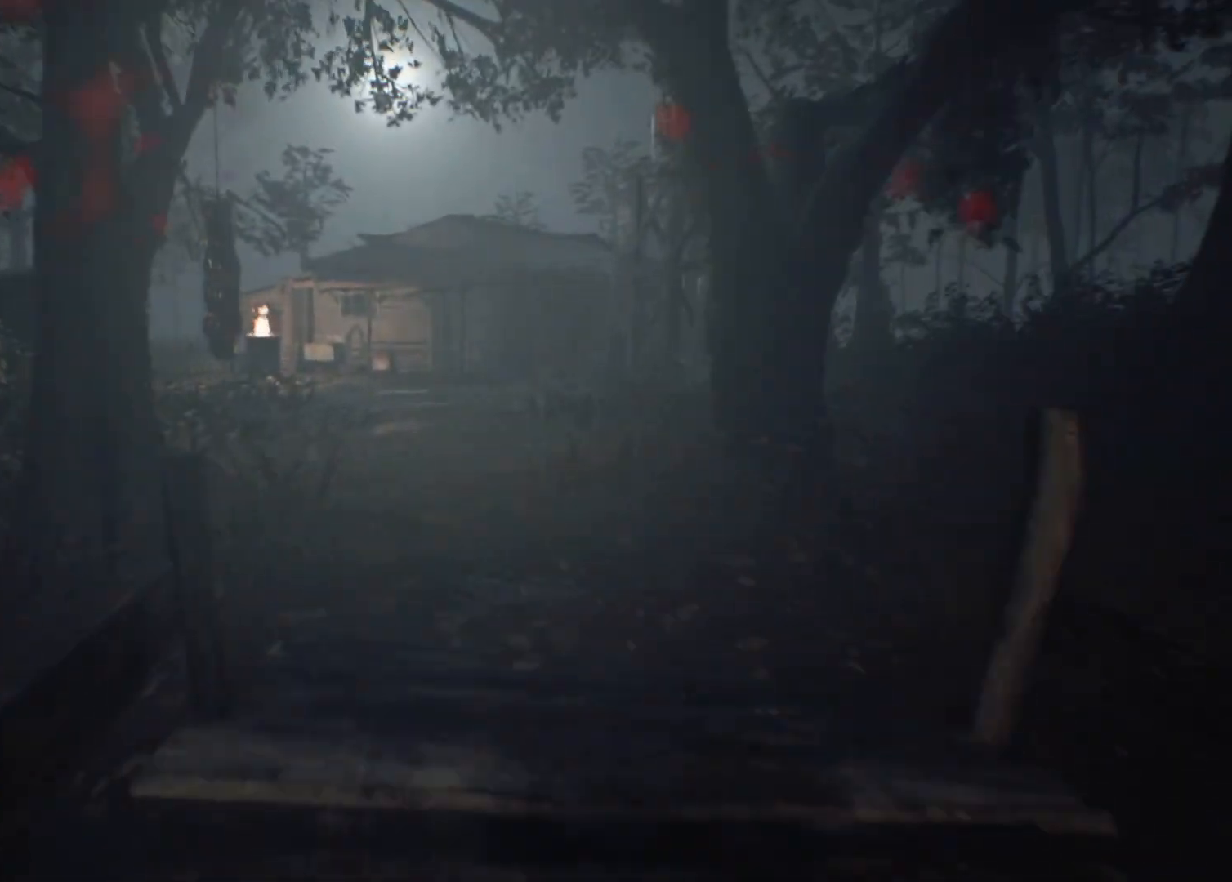
{"buttons": [], "left_stick": "up", "events": []}
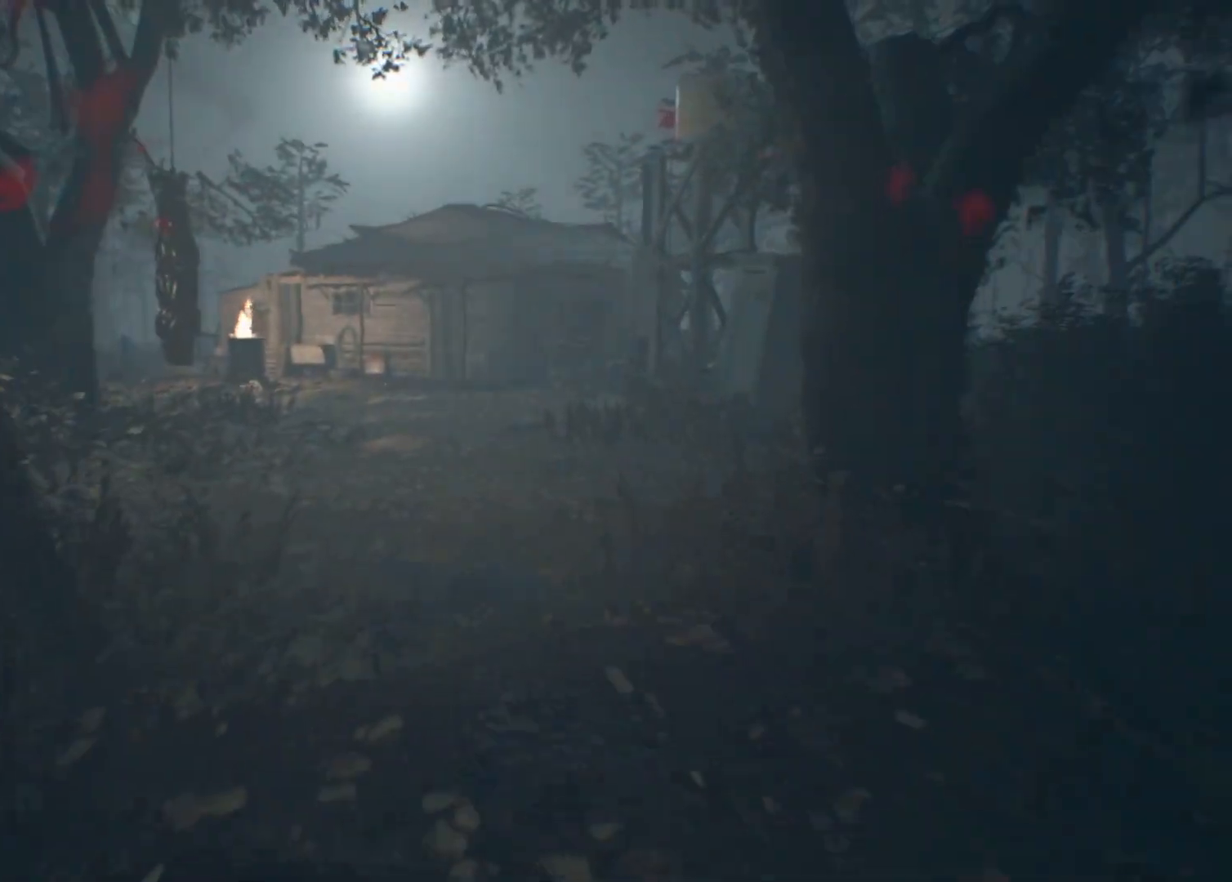
{"buttons": [], "left_stick": "up", "events": []}
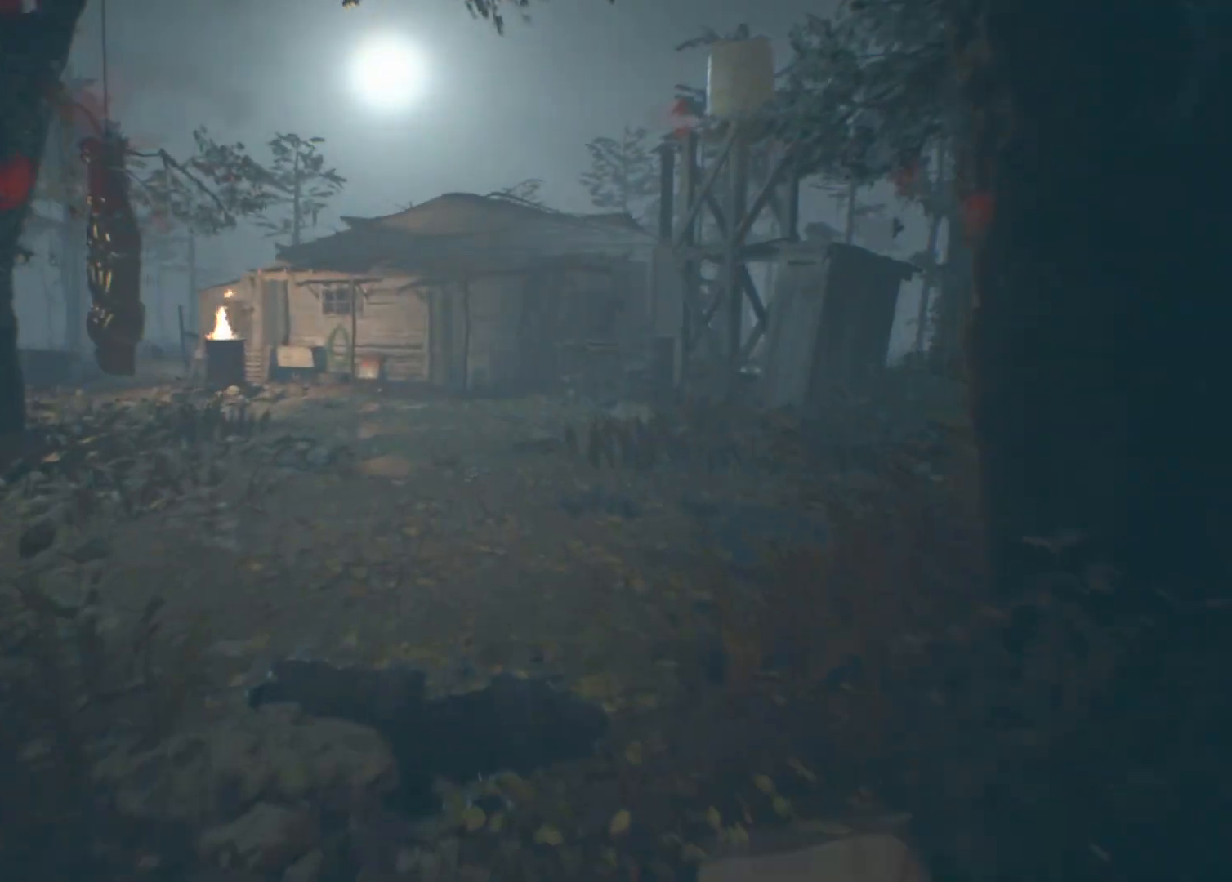
{"buttons": [], "left_stick": "up", "events": []}
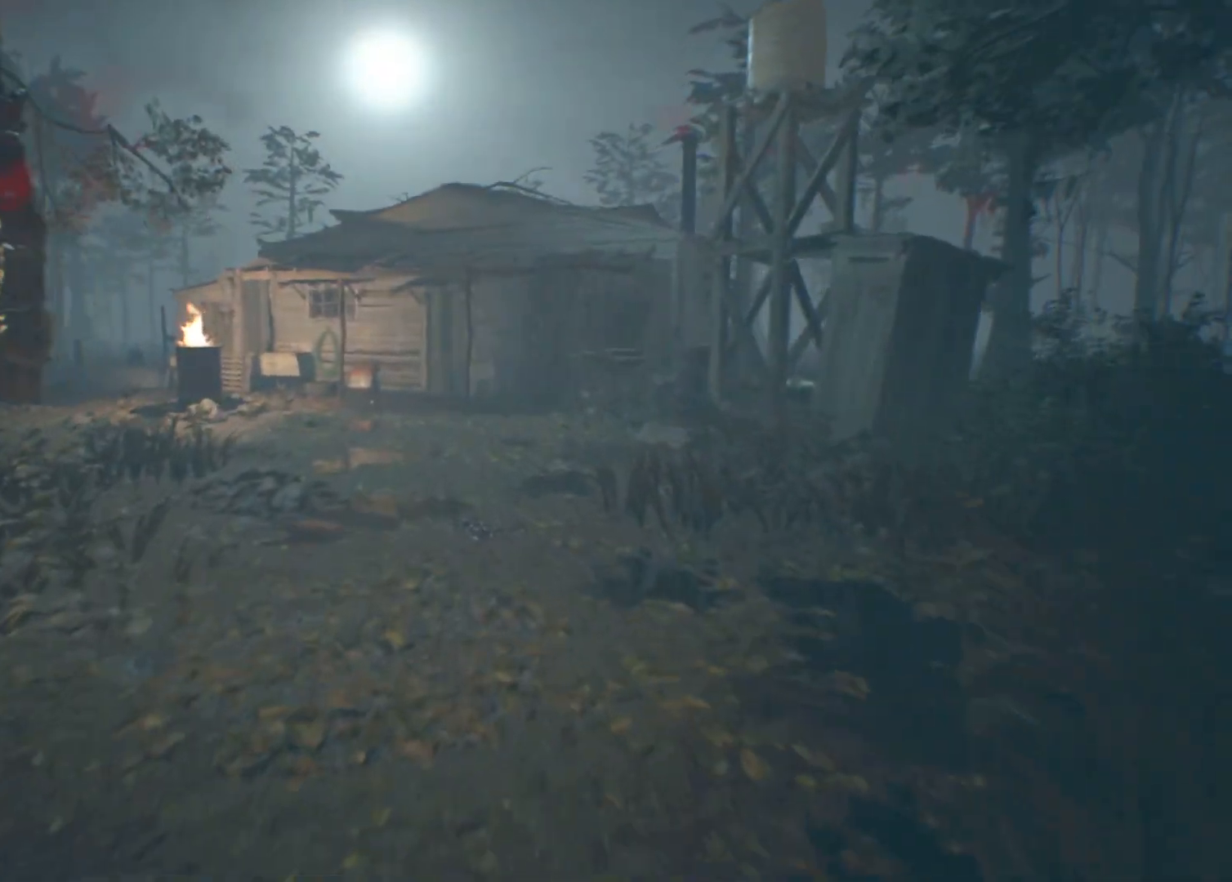
{"buttons": [], "left_stick": "up", "events": []}
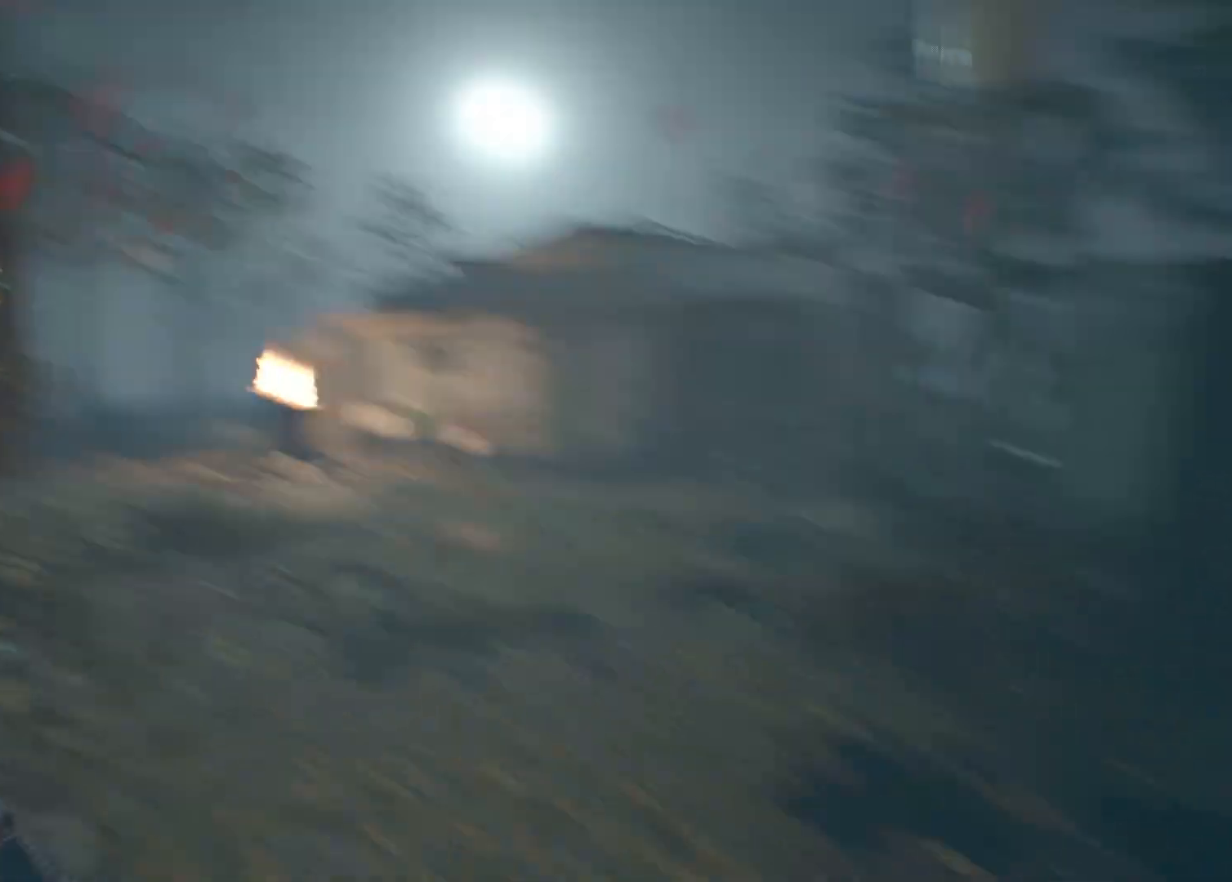
{"buttons": [], "left_stick": "up", "events": []}
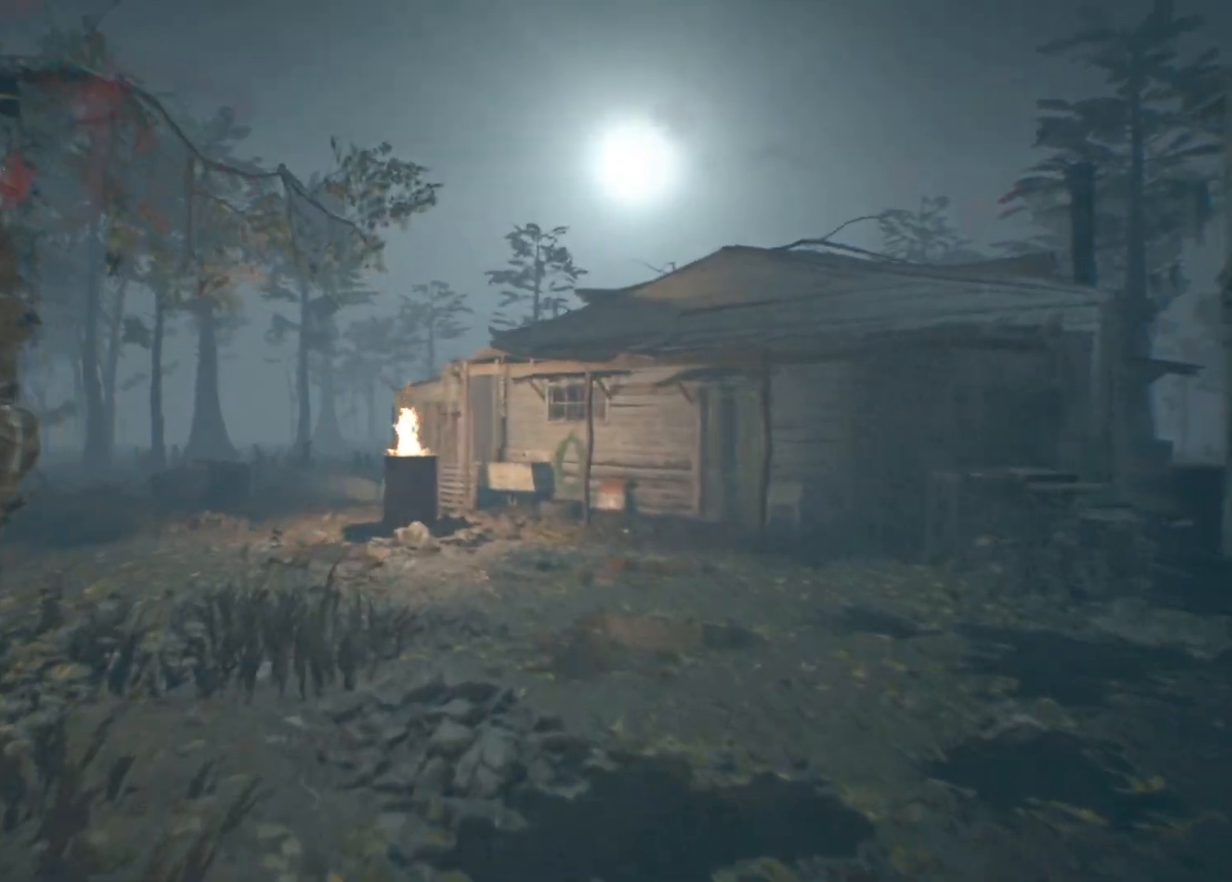
{"buttons": [], "left_stick": "up", "events": []}
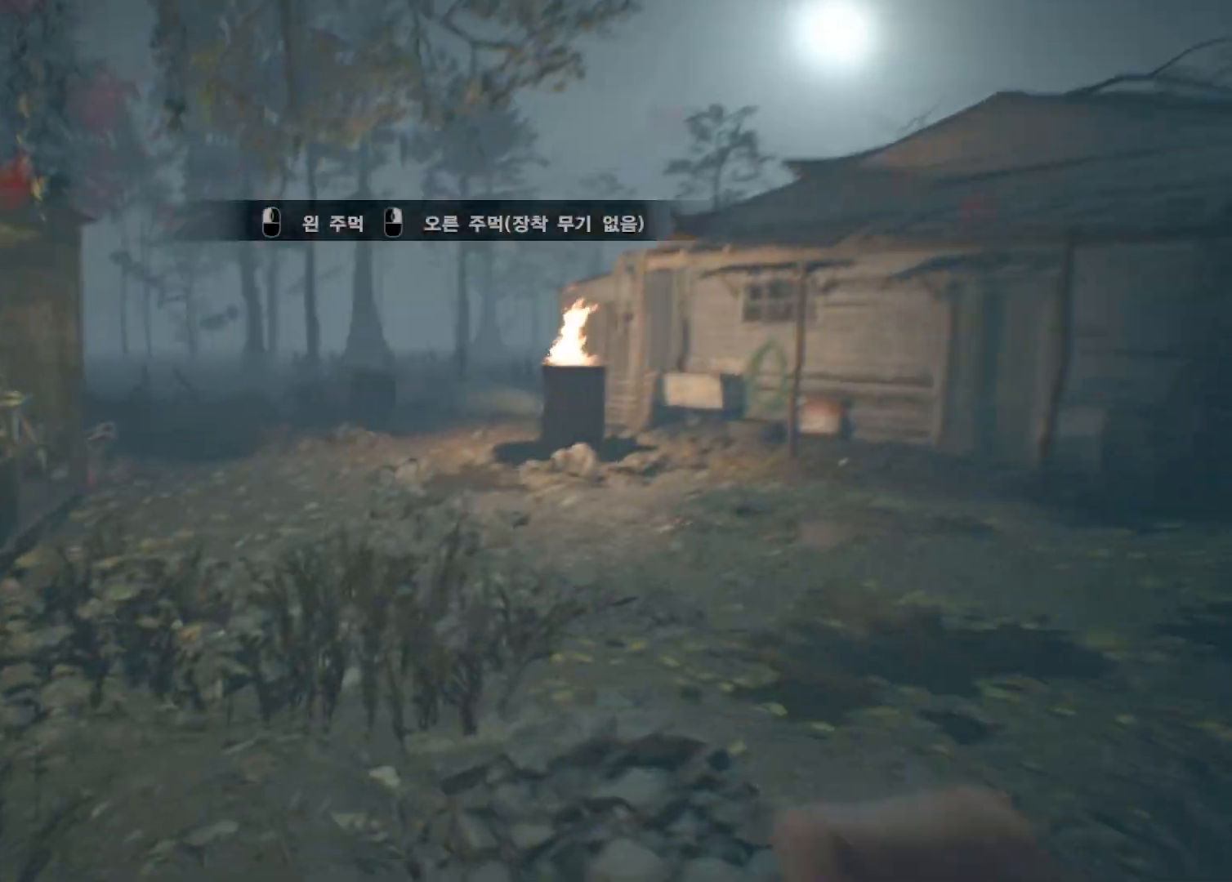
{"buttons": [], "left_stick": "up"}
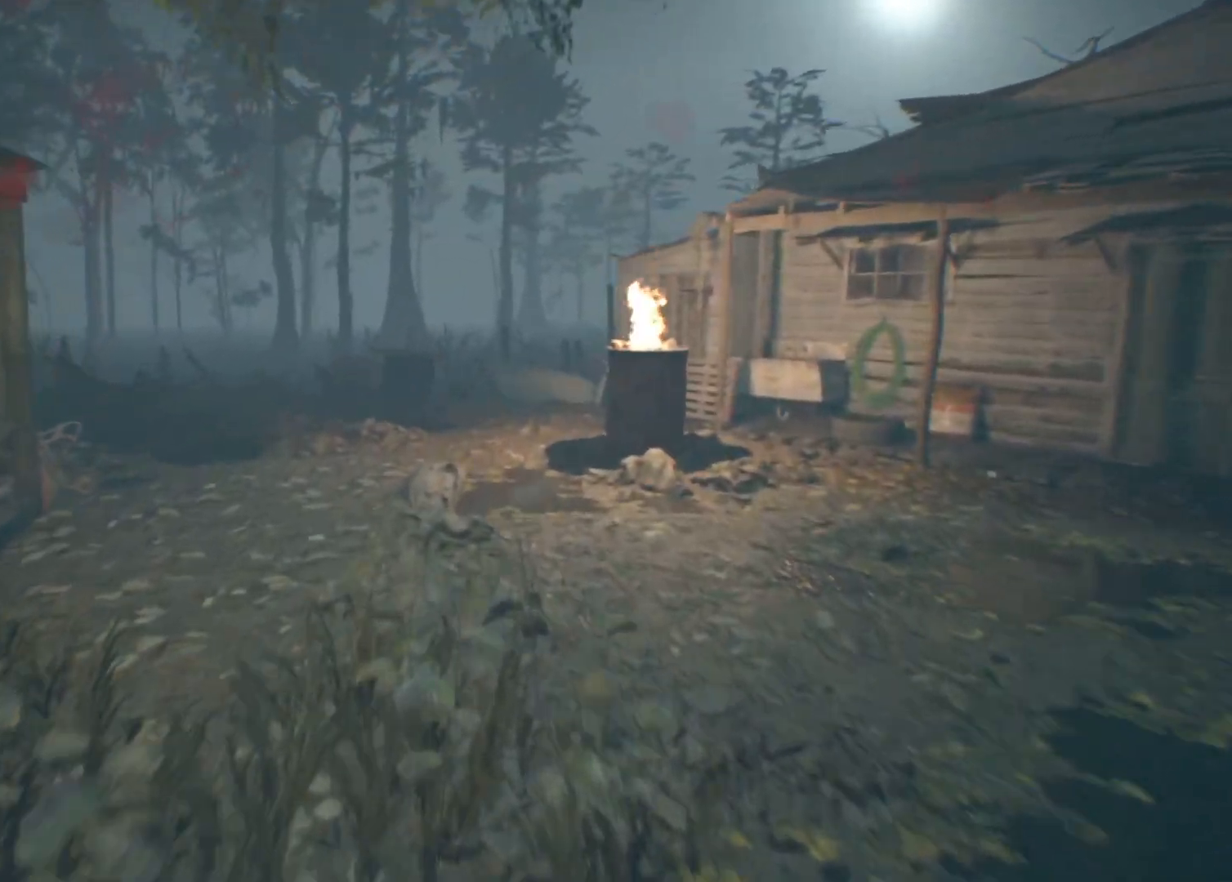
{"buttons": [], "left_stick": "up", "events": []}